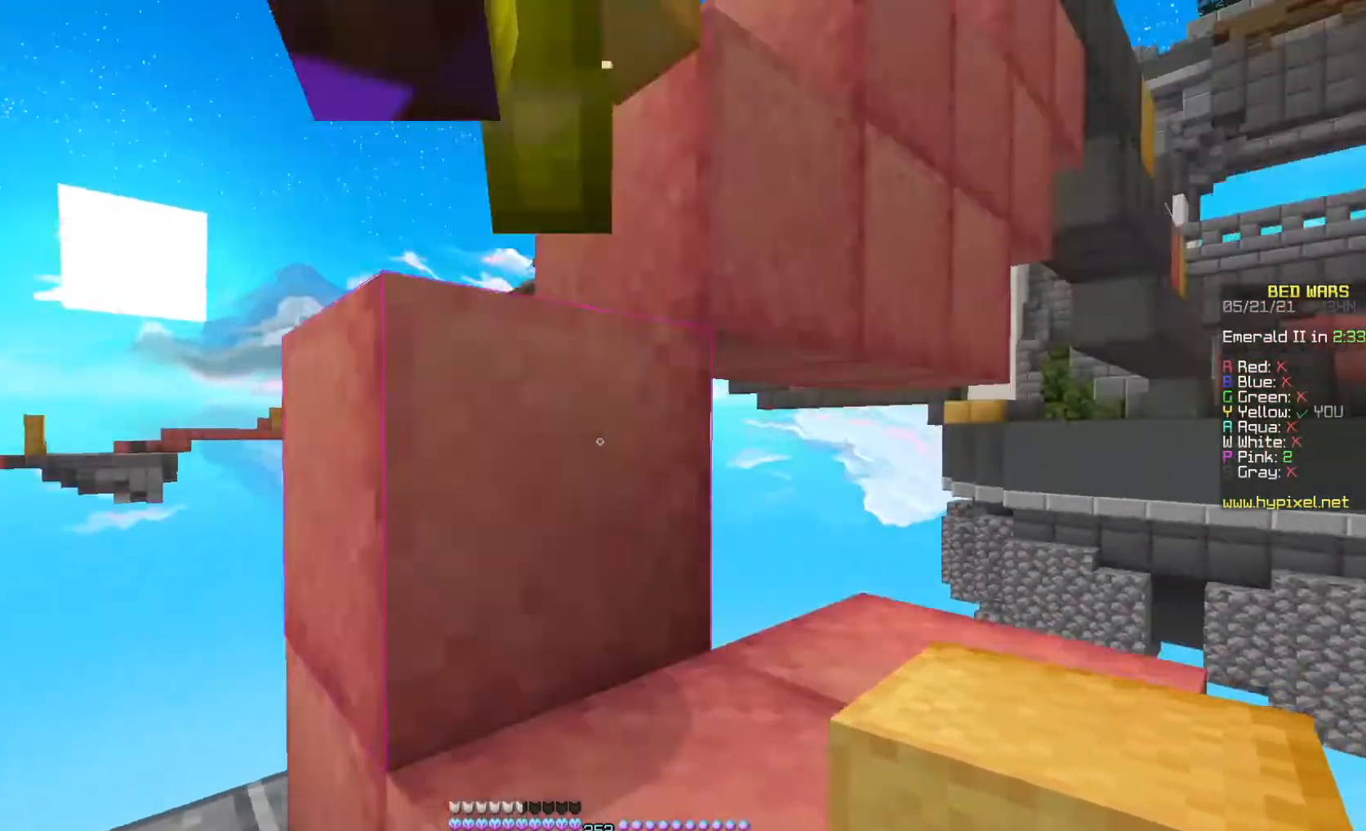
Gameplay with keyboard and mouse; each line is a JSON object with the keys and mouse buttons held at the frame after it. "events" lists presses ("down") and releases ("up") of "a", "d", "s", "space", "w", "mouse_left" and "mouse_right" between this image and that frame as [ms after this image, input, new state], when the widget could be followed in between. "mouse_left", "mouse_right" = the "left", "right" buttons of the "mouse" list. No other keys are recorded. Fast repeated clicks can show as one long hold. Mouse movement is not recorded.
{"keys": ["a", "w"], "mouse": [], "events": [[67, "a", "up"], [67, "space", "up"], [67, "w", "up"], [233, "d", "down"], [300, "space", "down"], [367, "w", "down"], [433, "a", "down"], [433, "d", "up"], [500, "space", "up"]]}
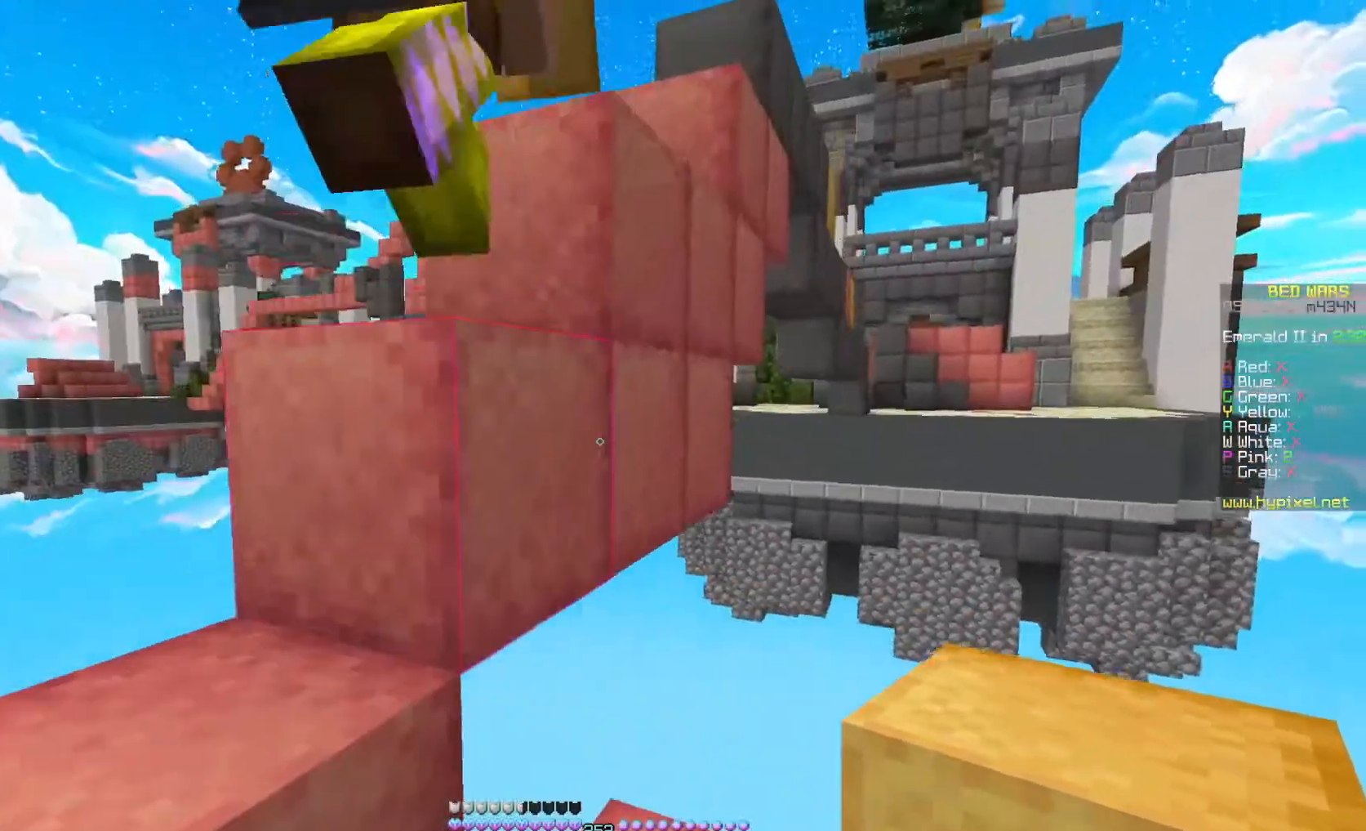
{"keys": ["a", "w"], "mouse": [], "events": [[233, "space", "down"], [233, "w", "up"], [400, "w", "down"], [467, "space", "up"]]}
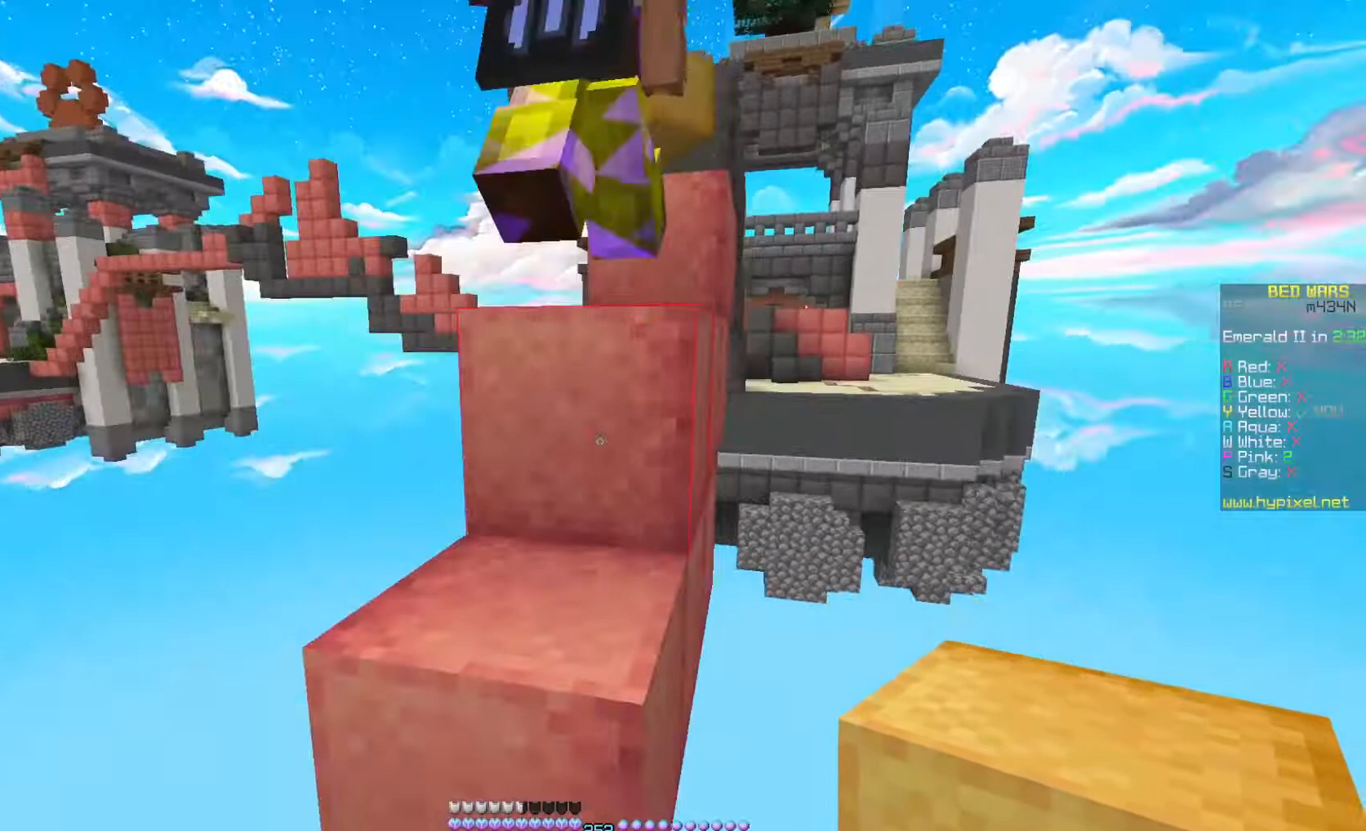
{"keys": ["d", "space", "w"], "mouse": [], "events": [[167, "space", "down"], [200, "a", "up"], [200, "d", "down"]]}
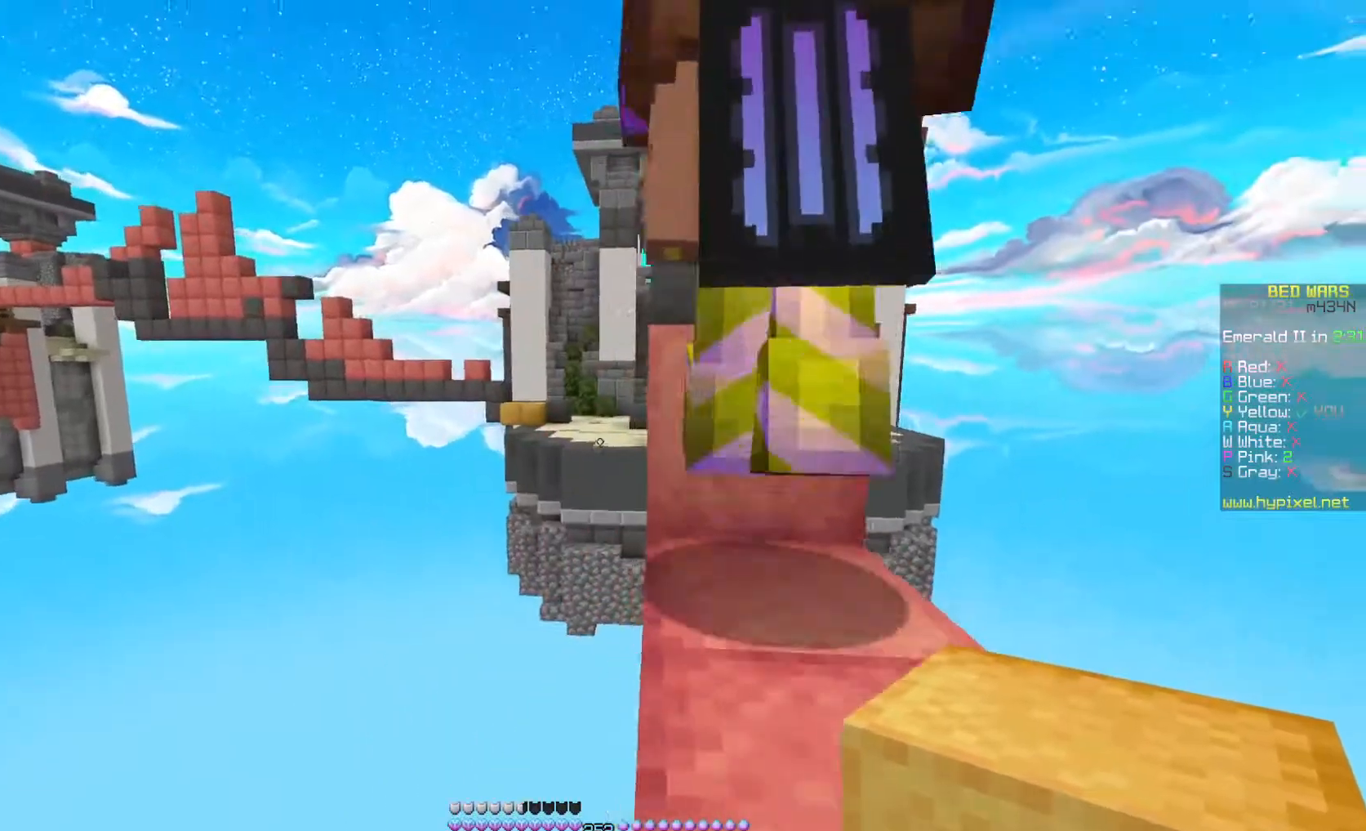
{"keys": ["space", "w"], "mouse": [], "events": [[300, "d", "up"], [333, "space", "up"], [500, "space", "down"]]}
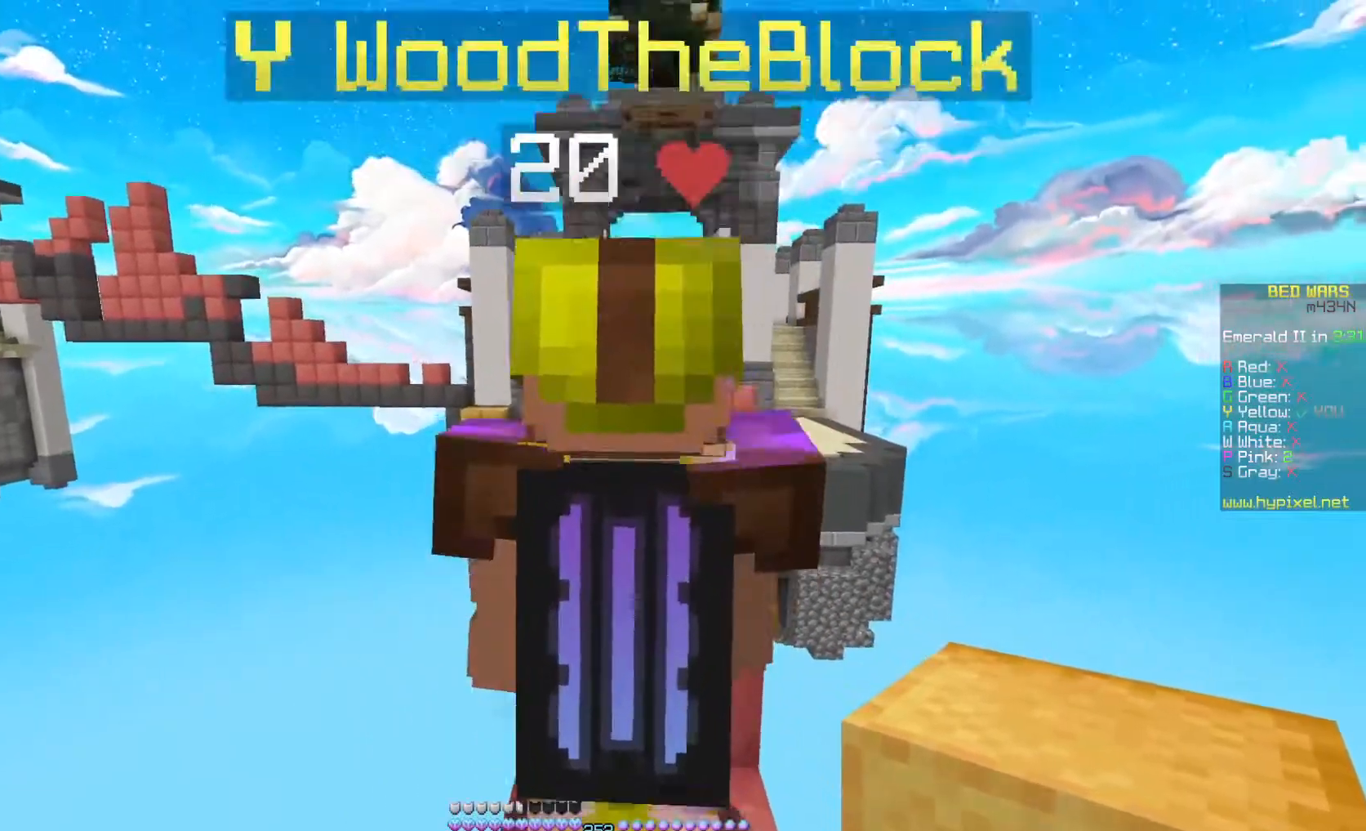
{"keys": ["space"], "mouse": [], "events": [[233, "space", "up"], [300, "w", "up"], [333, "space", "down"]]}
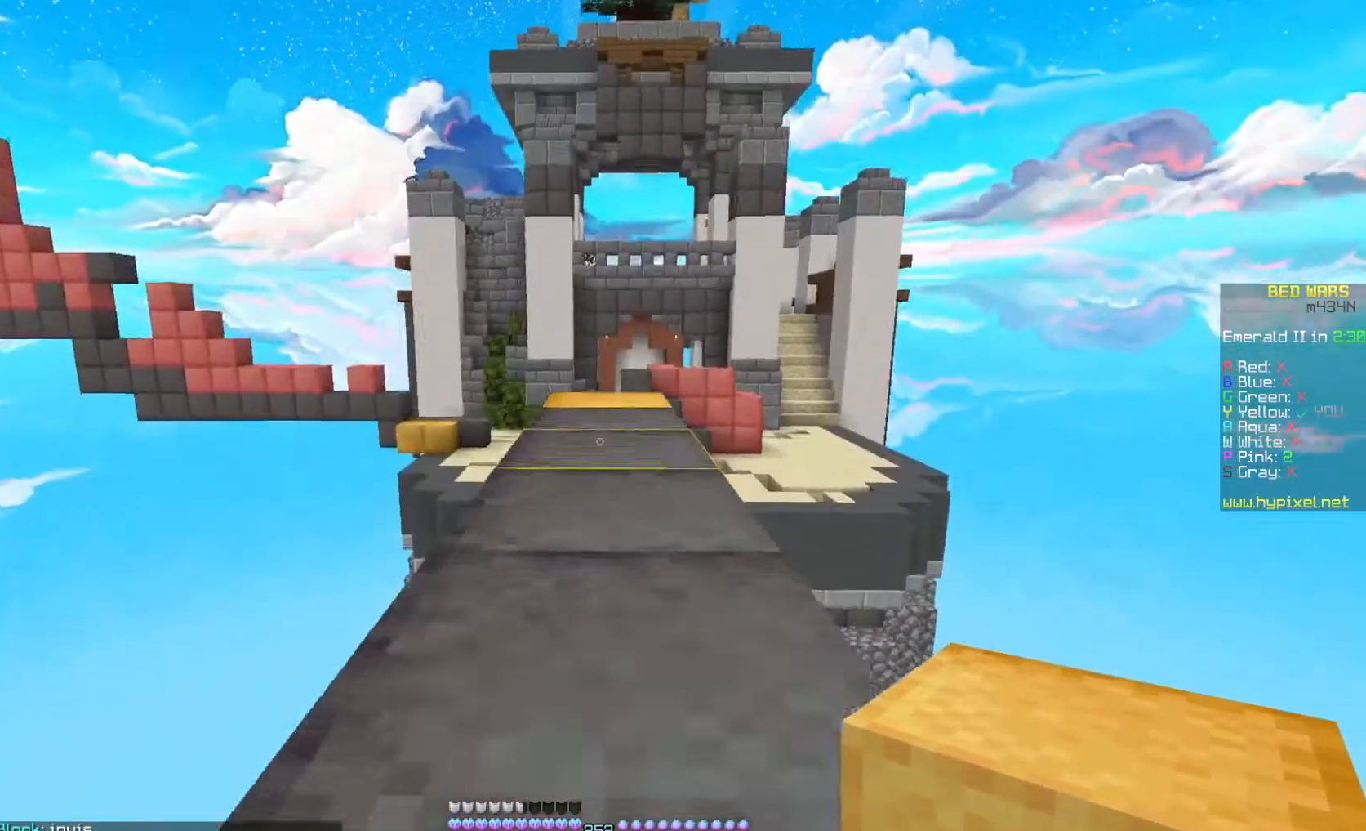
{"keys": ["w"], "mouse": [], "events": [[33, "w", "down"], [100, "mouse_left", "down"], [133, "mouse_left", "up"], [233, "space", "up"]]}
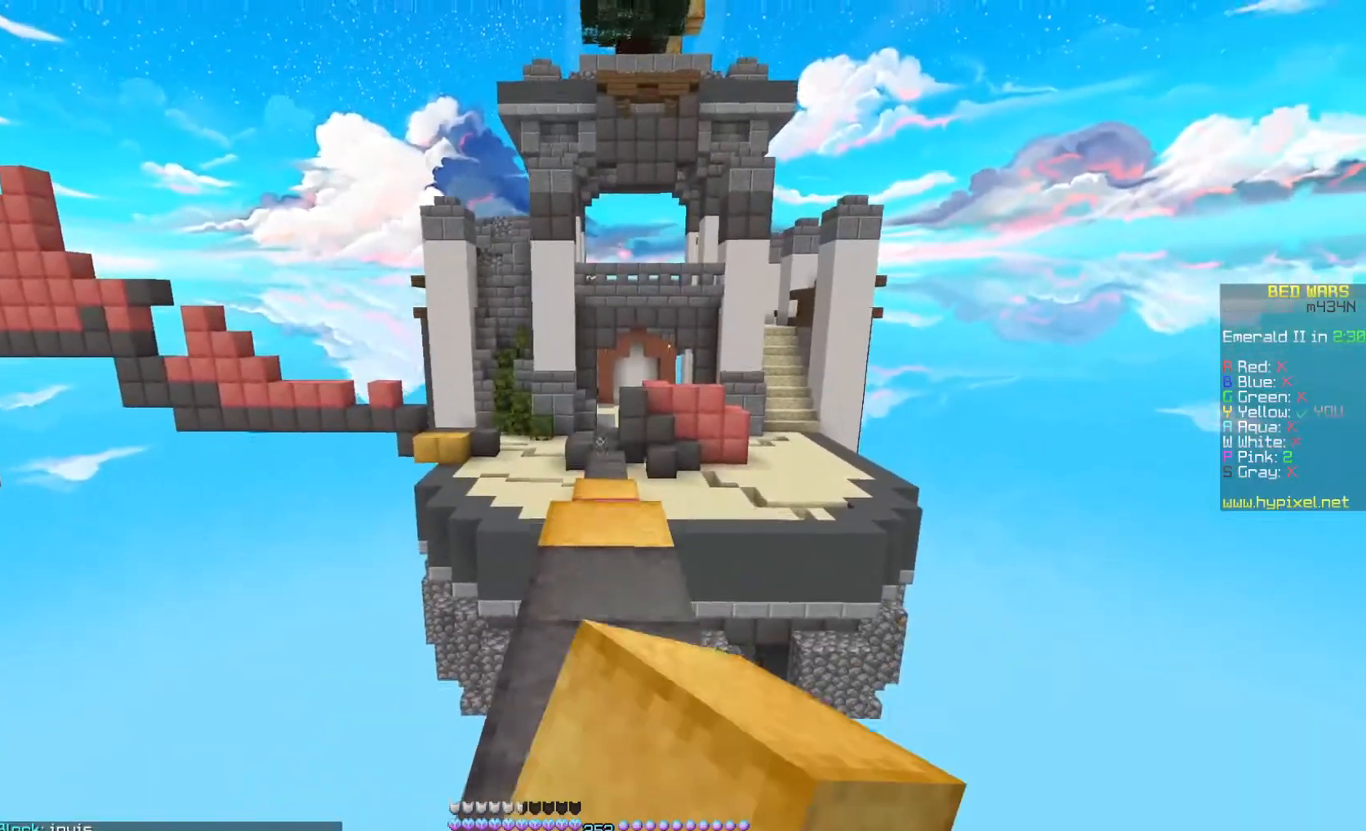
{"keys": ["space", "w"], "mouse": ["left"], "events": [[67, "space", "down"], [333, "mouse_left", "down"], [367, "mouse_left", "up"], [433, "mouse_left", "down"]]}
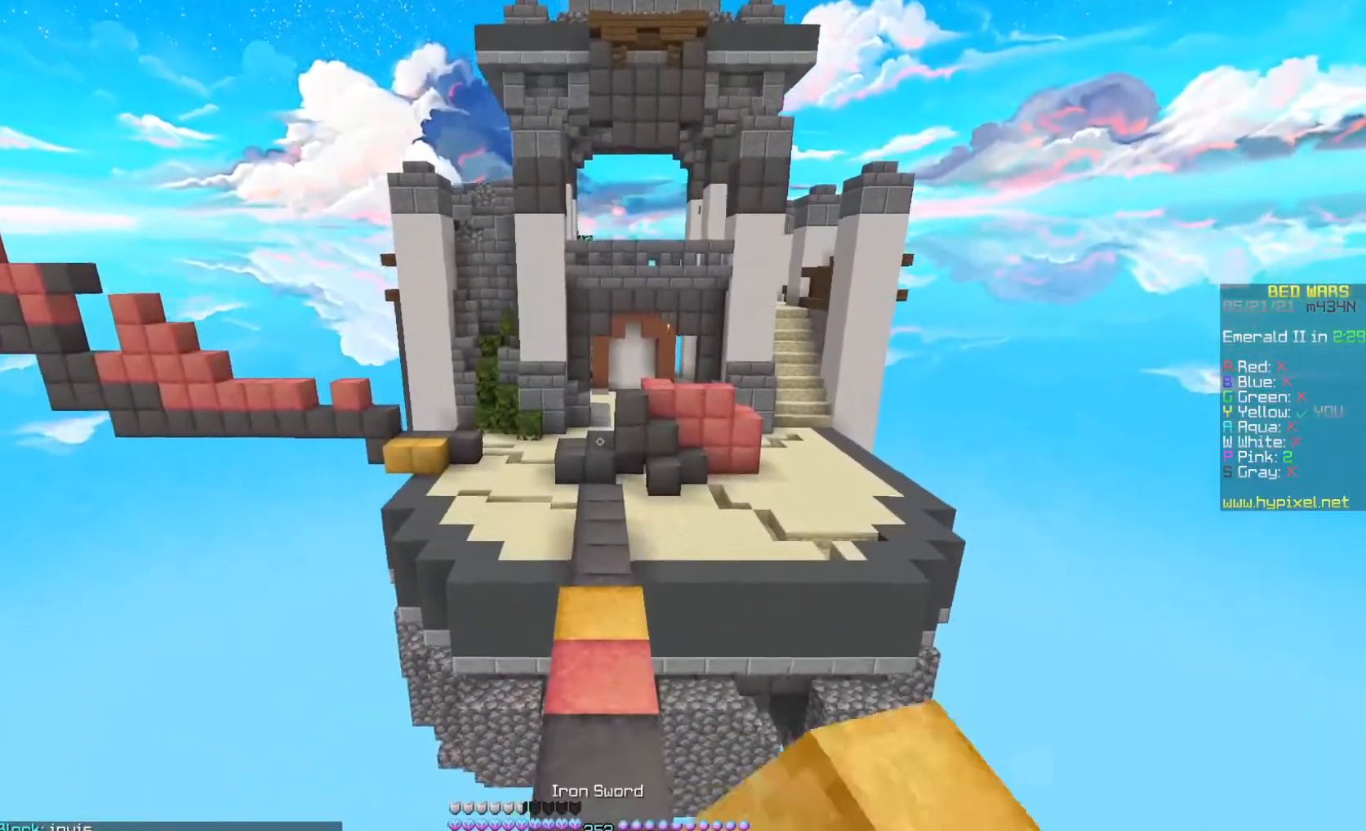
{"keys": ["space", "w"], "mouse": ["left"], "events": [[200, "mouse_left", "up"], [433, "mouse_left", "down"]]}
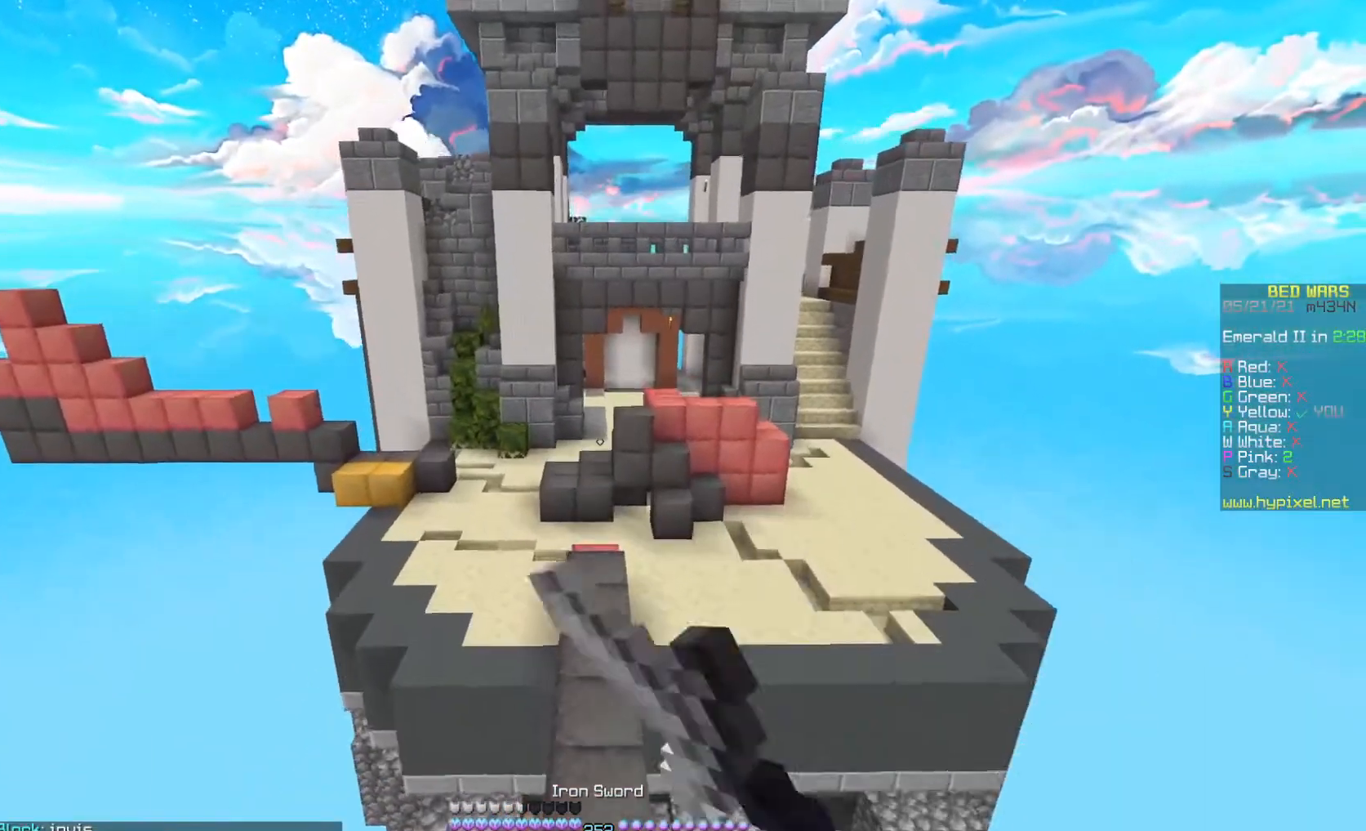
{"keys": ["space", "w"], "mouse": ["left"], "events": [[233, "mouse_left", "up"], [333, "mouse_left", "down"]]}
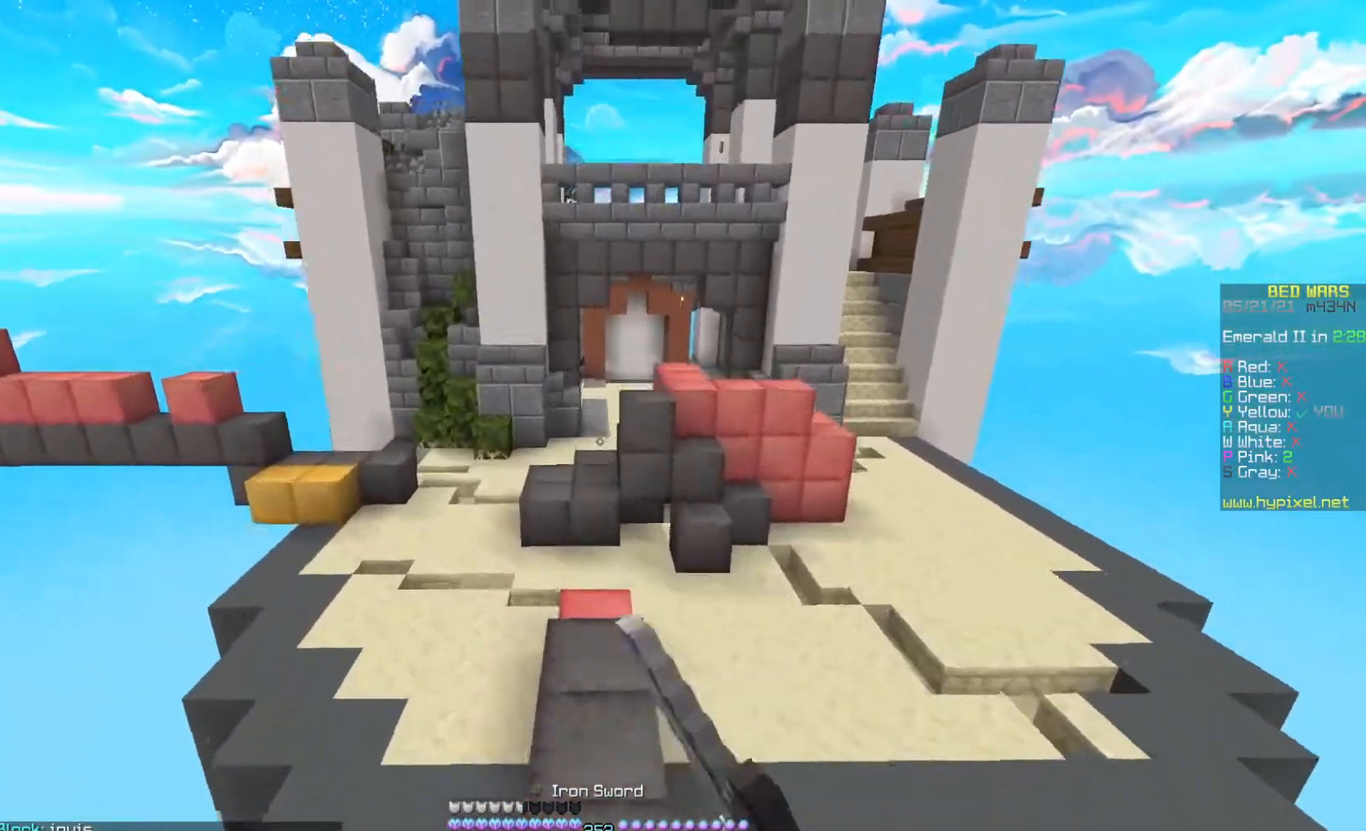
{"keys": ["space", "w"], "mouse": ["left"], "events": [[233, "mouse_left", "up"], [300, "mouse_left", "down"], [333, "mouse_left", "up"], [433, "mouse_left", "down"]]}
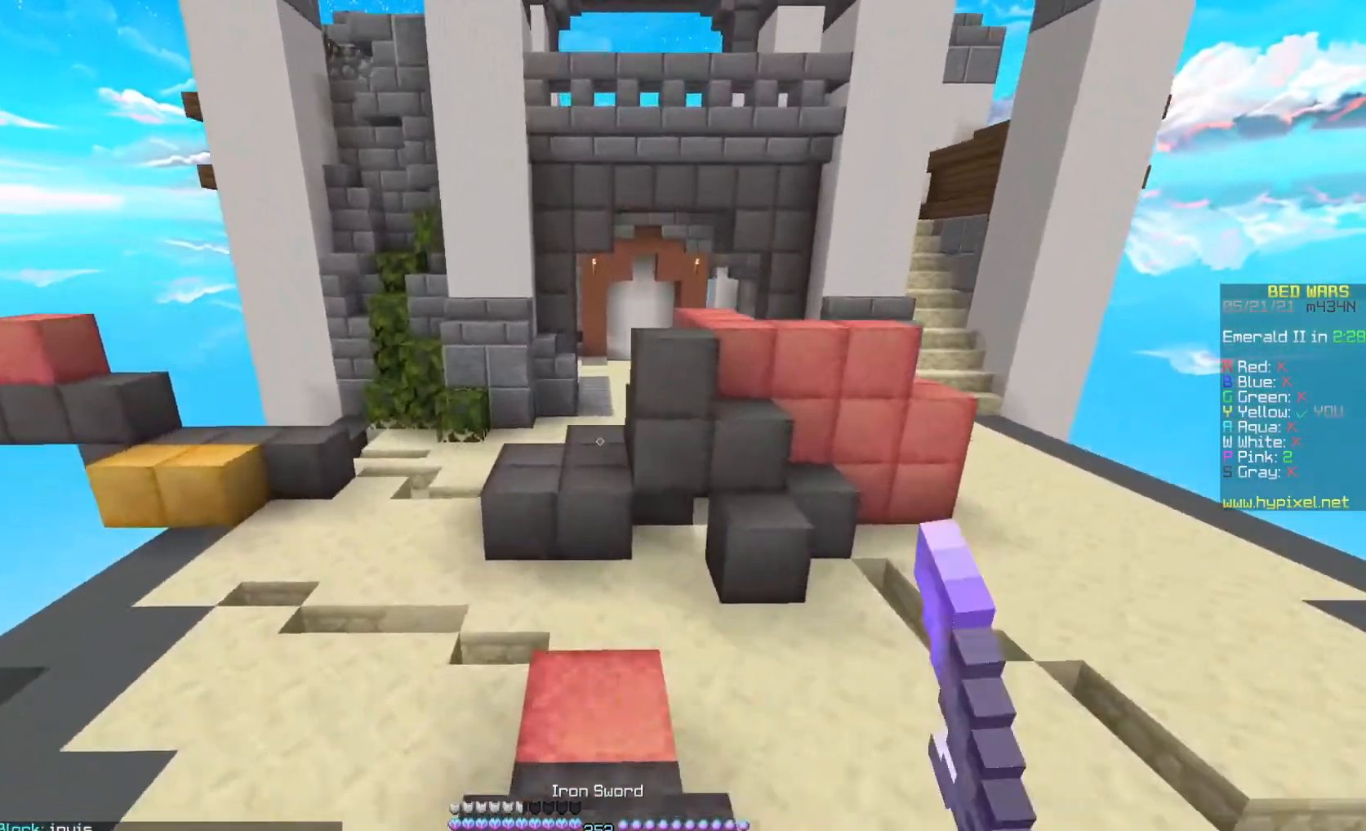
{"keys": ["a", "w"], "mouse": [], "events": [[33, "a", "down"], [133, "mouse_left", "up"], [200, "mouse_left", "down"], [233, "space", "up"], [267, "mouse_left", "up"], [300, "mouse_left", "down"], [333, "mouse_left", "up"]]}
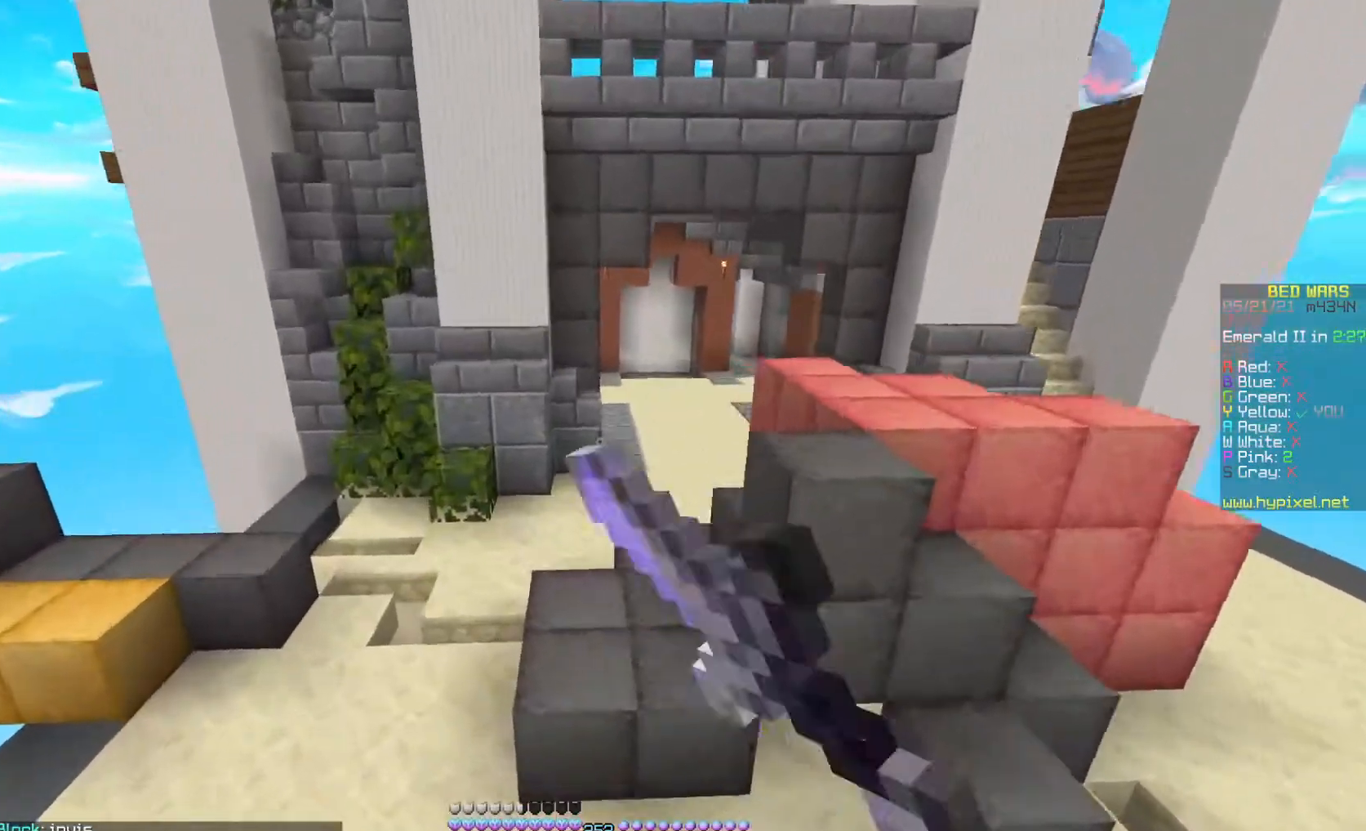
{"keys": ["a", "space", "w"], "mouse": [], "events": [[100, "space", "down"], [167, "a", "up"], [200, "mouse_left", "down"], [267, "d", "down"], [300, "mouse_left", "up"], [400, "mouse_left", "down"], [467, "d", "up"], [467, "mouse_left", "up"], [500, "a", "down"]]}
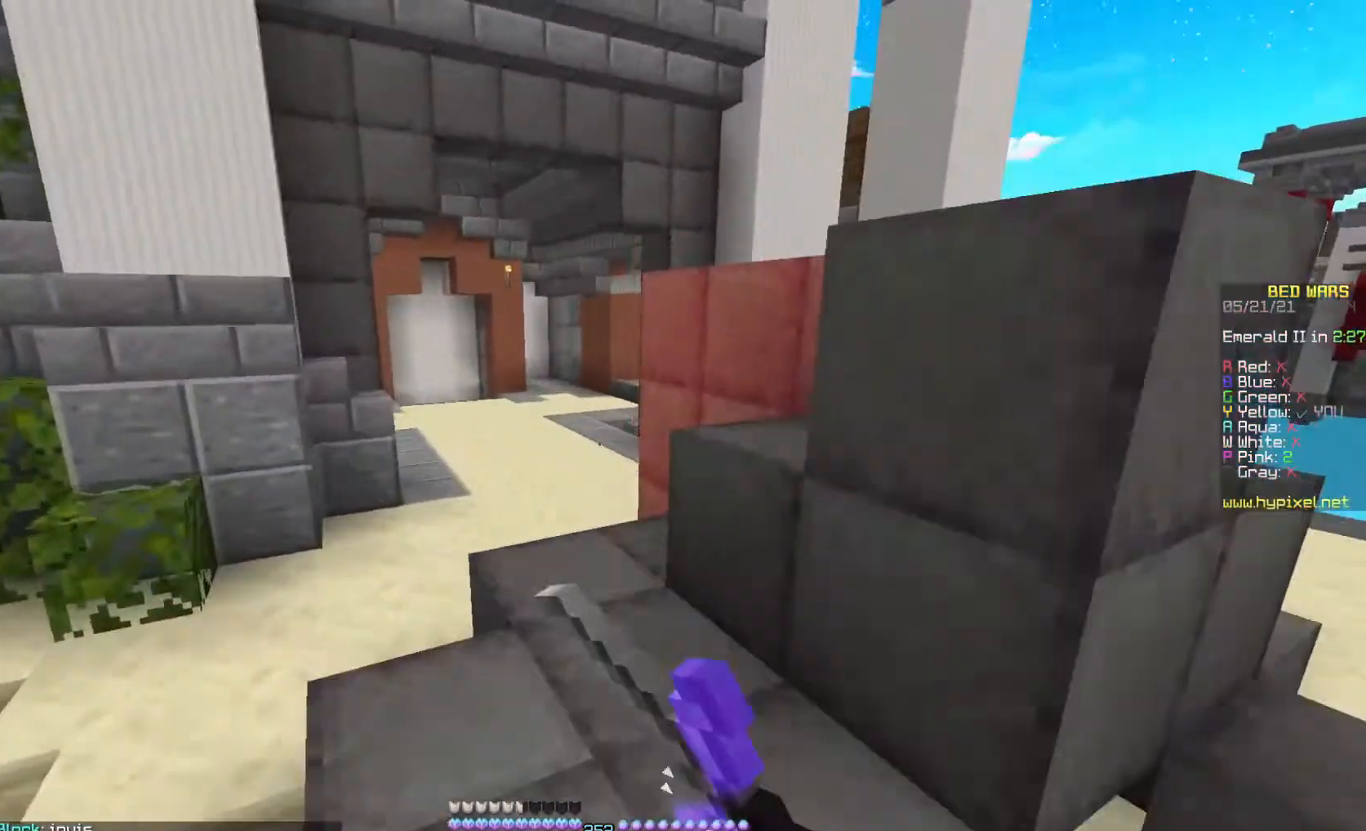
{"keys": ["a", "space", "w"], "mouse": ["left"], "events": [[33, "mouse_left", "down"], [33, "space", "up"], [67, "mouse_left", "up"], [233, "mouse_left", "down"], [233, "space", "down"], [333, "mouse_left", "up"], [467, "mouse_left", "down"]]}
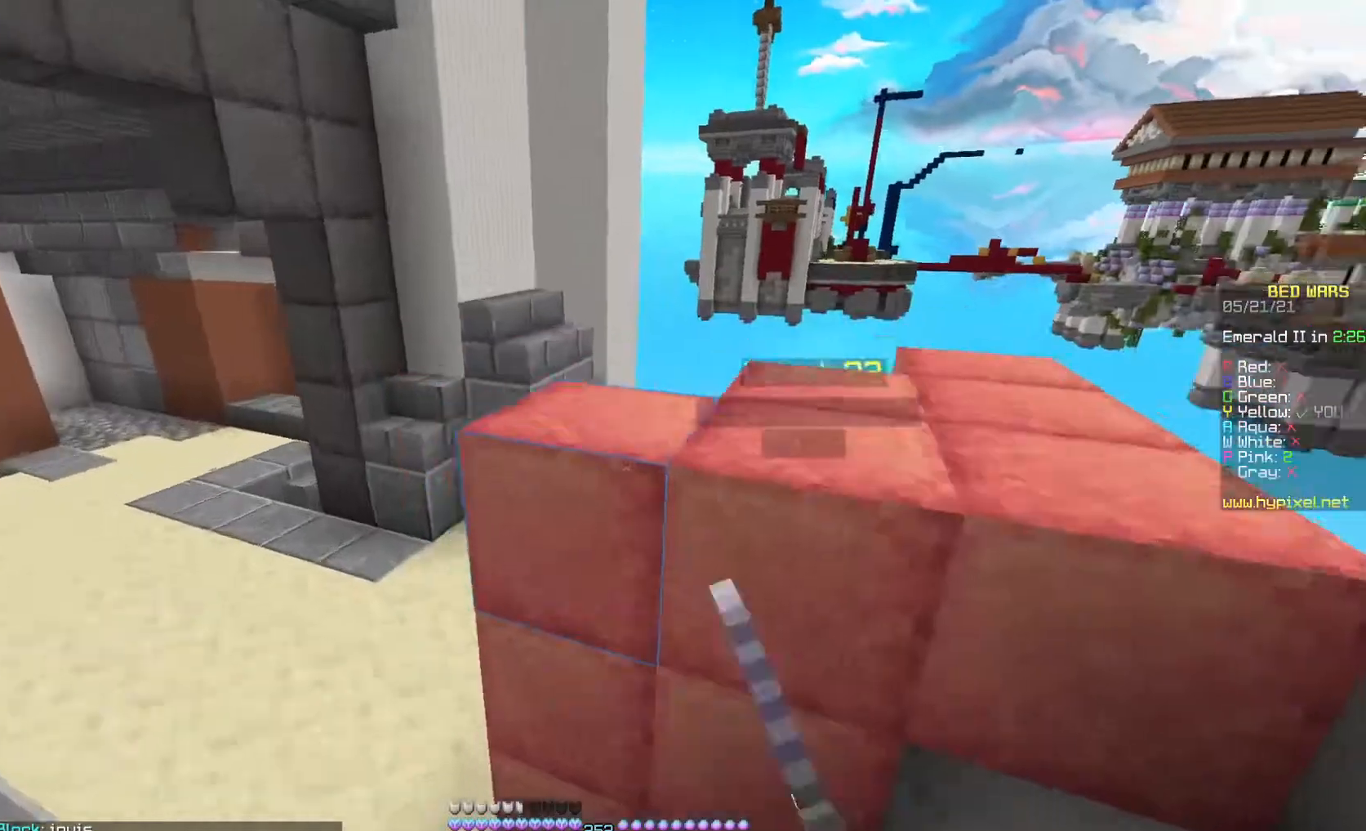
{"keys": ["w"], "mouse": ["left"], "events": [[67, "mouse_left", "up"], [67, "space", "up"], [333, "mouse_left", "down"], [500, "a", "up"]]}
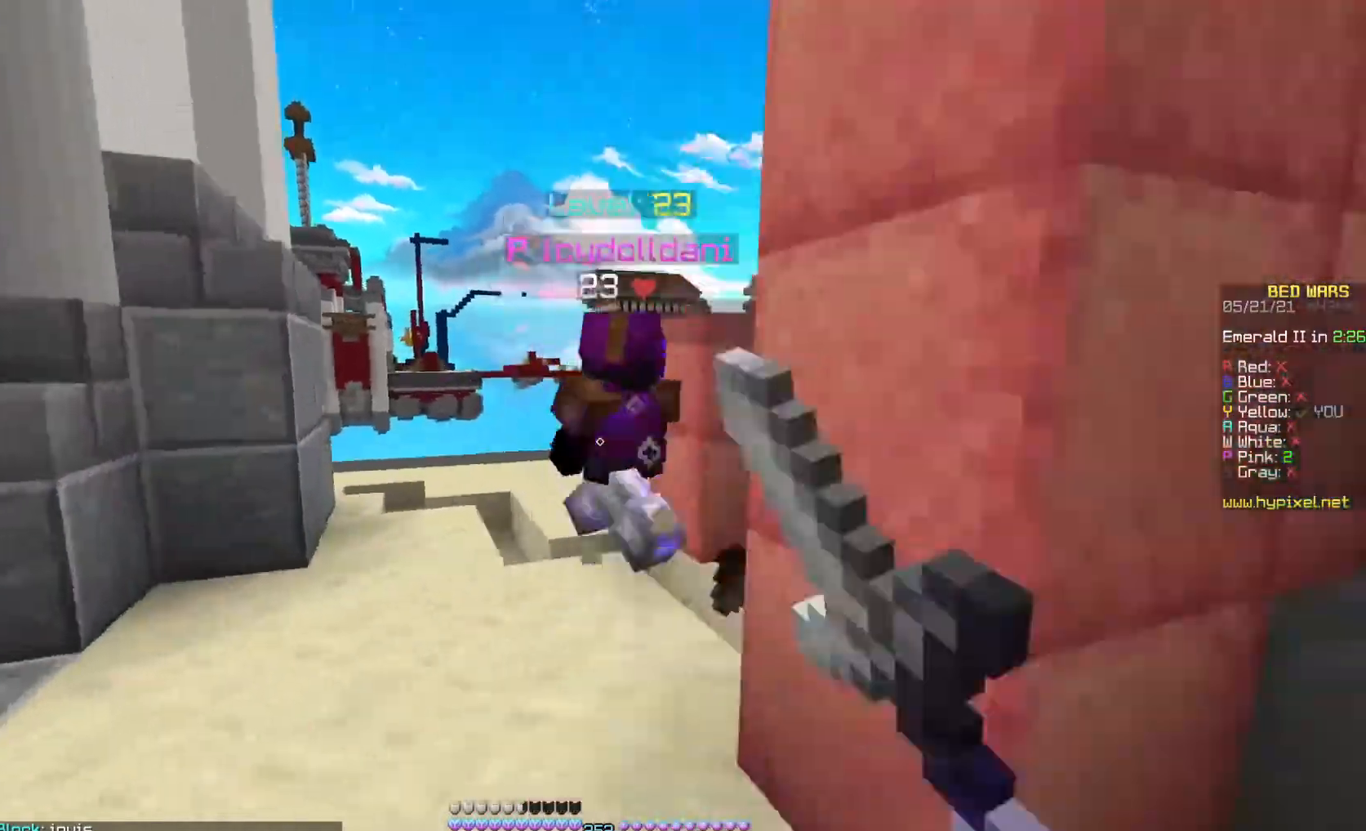
{"keys": ["w"], "mouse": ["left"], "events": [[200, "d", "down"], [233, "mouse_left", "up"], [300, "d", "up"], [300, "mouse_left", "down"], [400, "mouse_left", "up"], [467, "mouse_left", "down"]]}
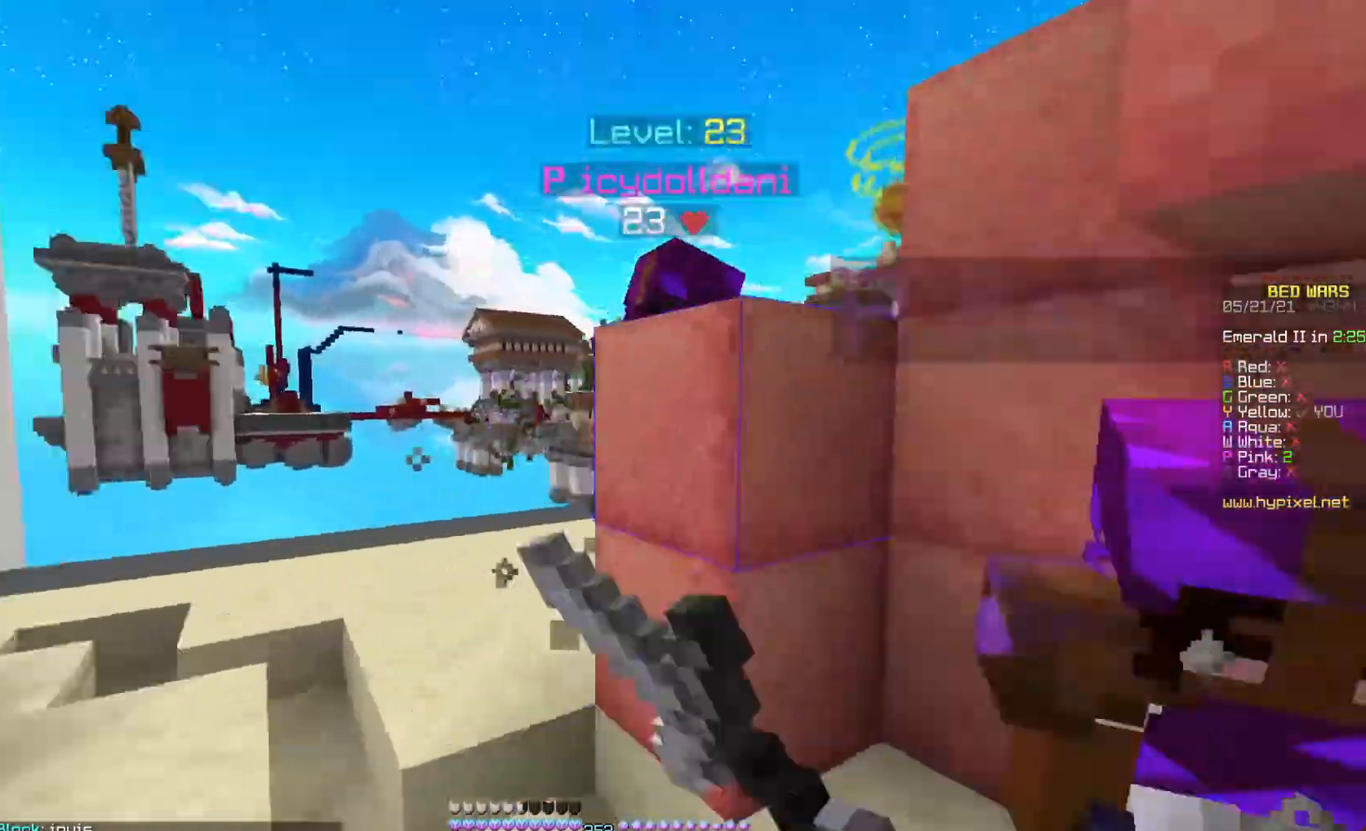
{"keys": ["d", "w"], "mouse": []}
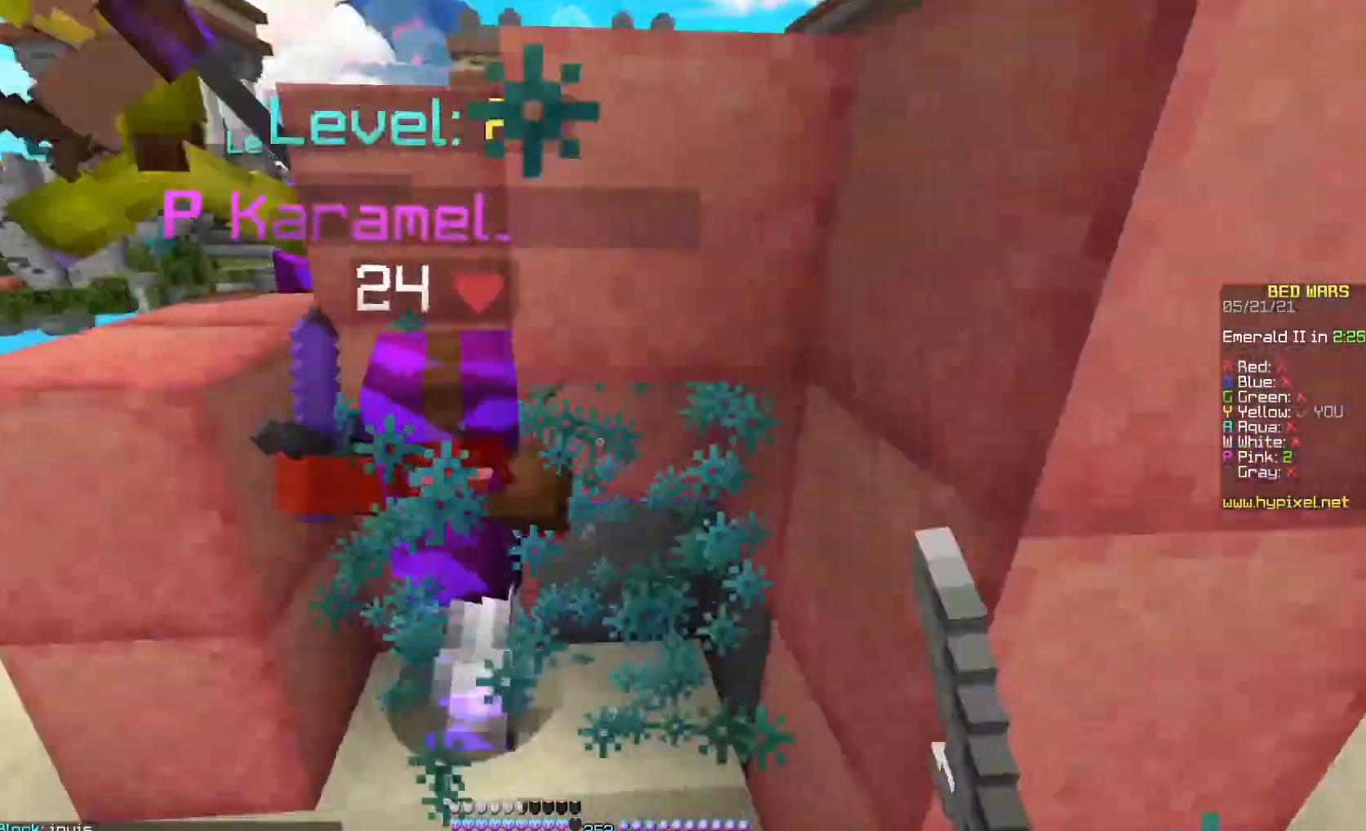
{"keys": ["w"], "mouse": ["left"], "events": [[33, "mouse_left", "down"], [100, "mouse_left", "up"], [167, "mouse_left", "down"], [233, "d", "up"], [233, "mouse_left", "up"], [333, "mouse_left", "down"], [400, "mouse_left", "up"], [467, "mouse_left", "down"]]}
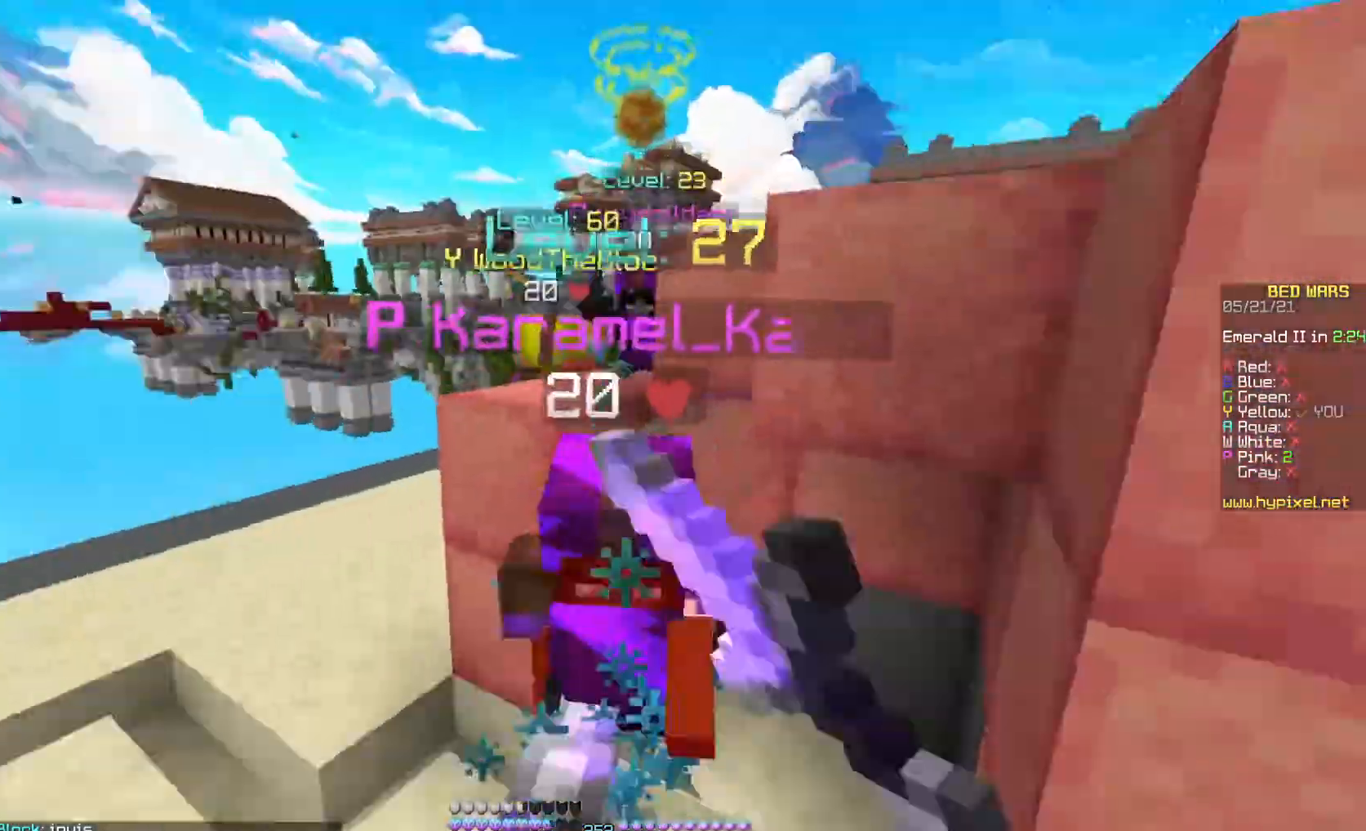
{"keys": ["a", "w"], "mouse": ["left"], "events": [[33, "a", "down"], [67, "mouse_left", "up"], [167, "mouse_left", "down"], [200, "w", "up"], [267, "w", "down"], [367, "mouse_left", "up"], [467, "mouse_left", "down"]]}
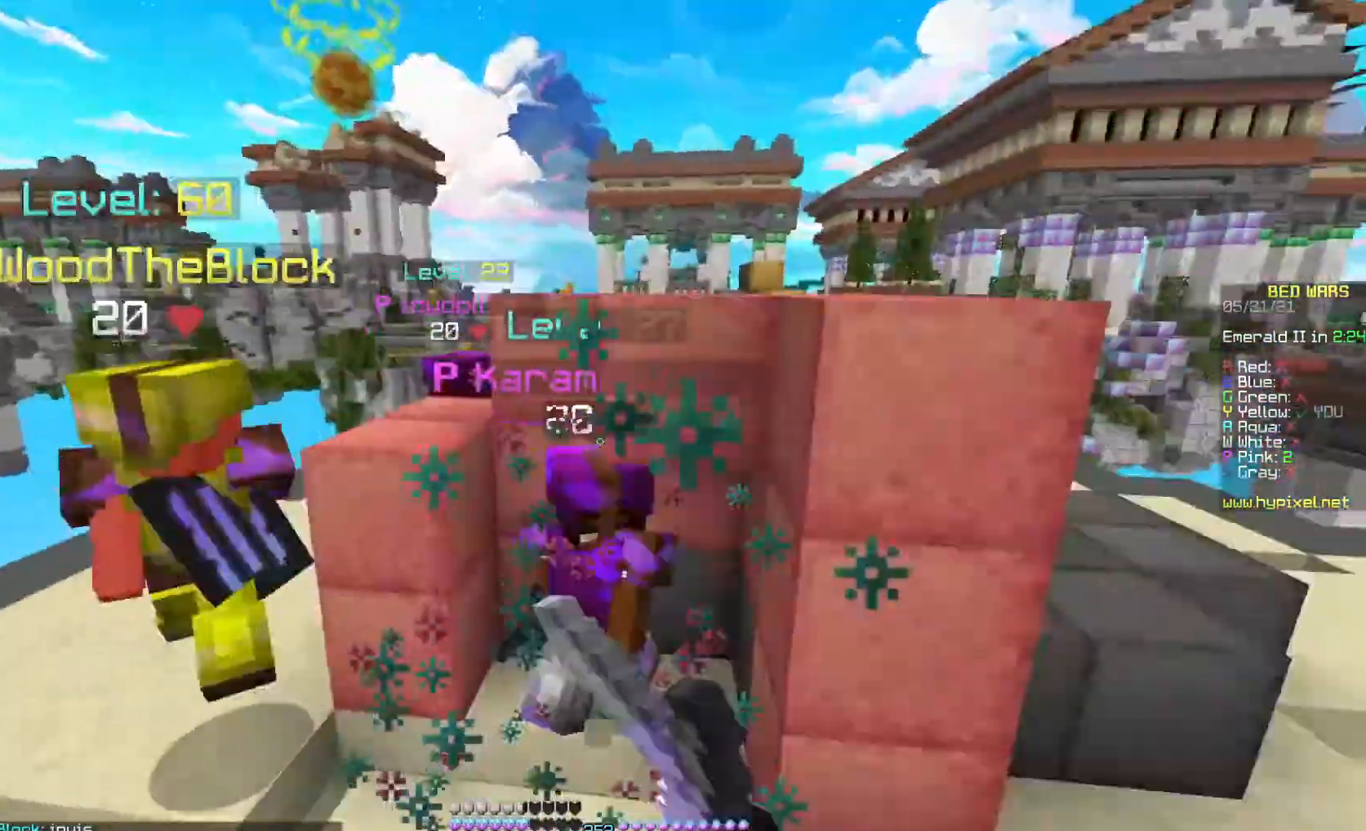
{"keys": ["w"], "mouse": [], "events": [[400, "mouse_left", "up"], [500, "a", "up"]]}
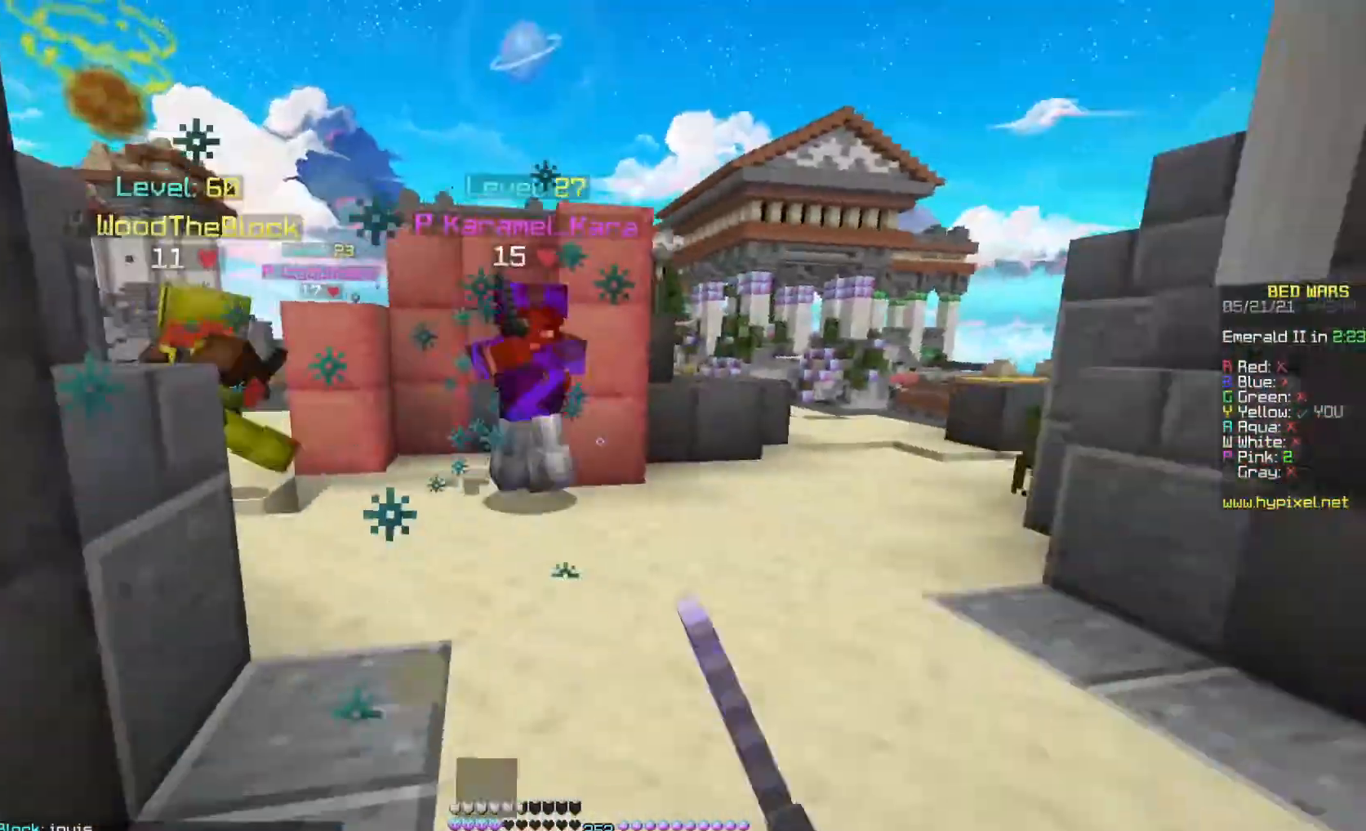
{"keys": ["a", "w"], "mouse": [], "events": [[33, "mouse_left", "down"], [233, "a", "down"], [267, "mouse_left", "up"], [367, "mouse_left", "down"], [467, "mouse_left", "up"]]}
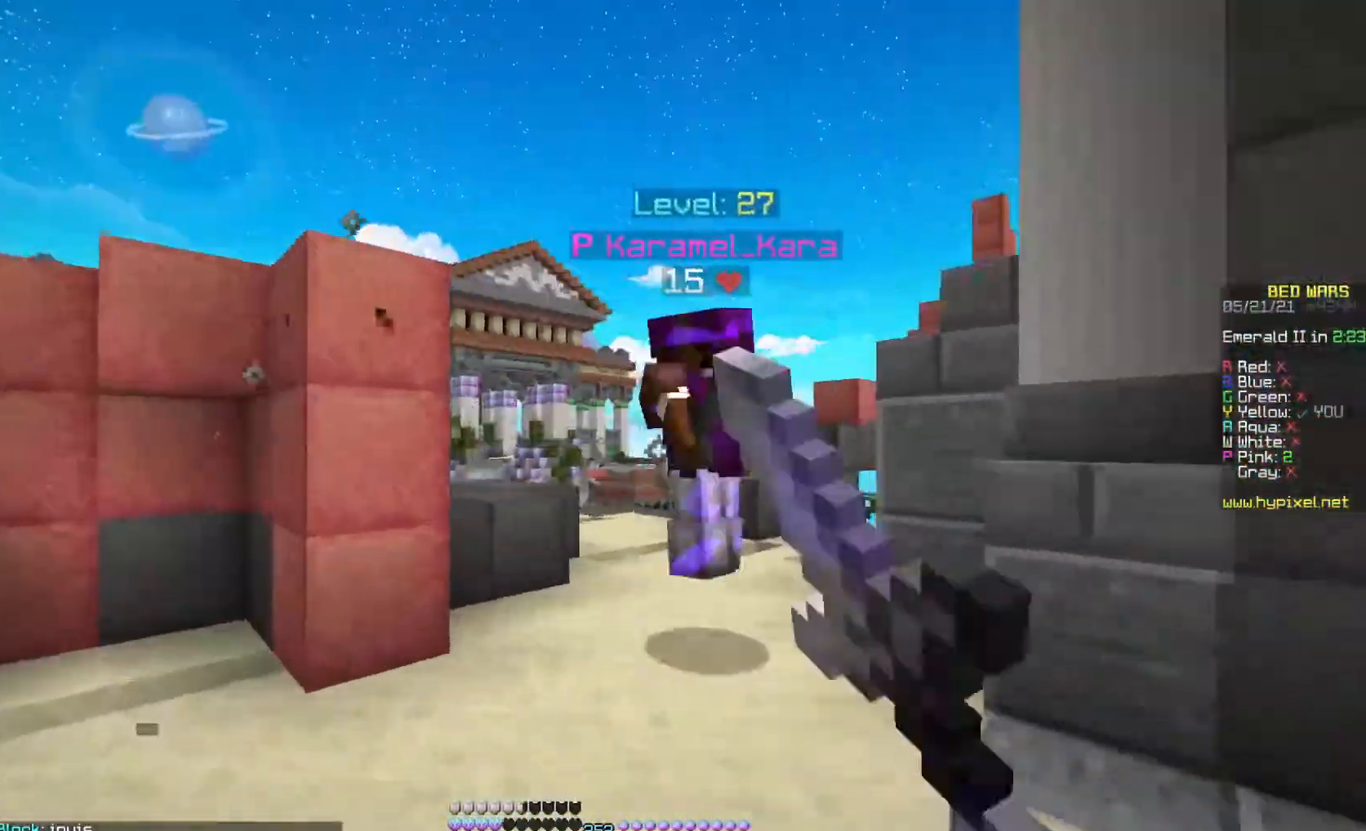
{"keys": ["d", "w"], "mouse": [], "events": [[33, "a", "up"], [67, "mouse_left", "down"], [233, "mouse_left", "up"], [333, "d", "down"], [400, "mouse_left", "down"], [467, "mouse_left", "up"]]}
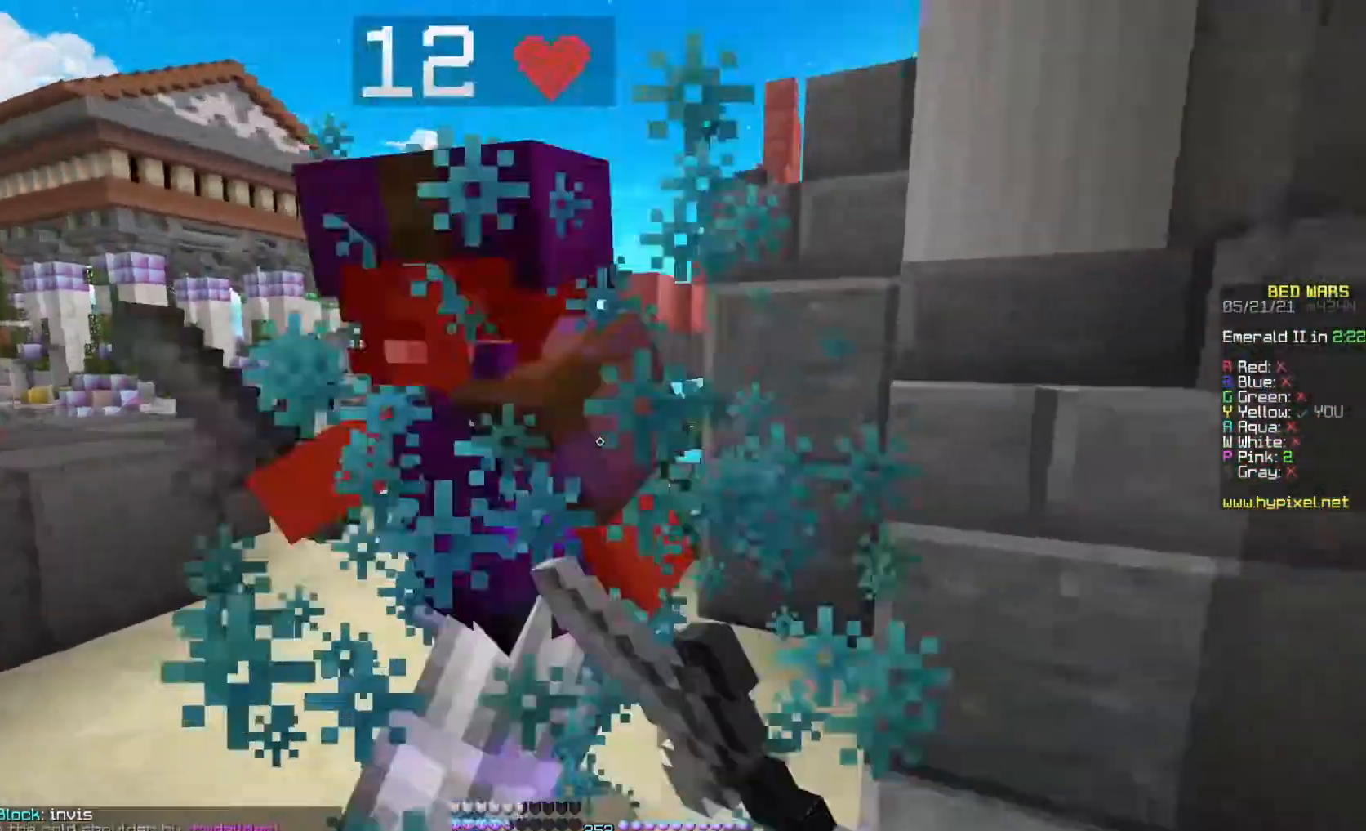
{"keys": ["w"], "mouse": [], "events": [[33, "mouse_left", "down"], [133, "mouse_left", "up"], [200, "mouse_left", "down"], [267, "d", "up"], [367, "mouse_left", "up"], [400, "mouse_left", "down"], [467, "mouse_left", "up"]]}
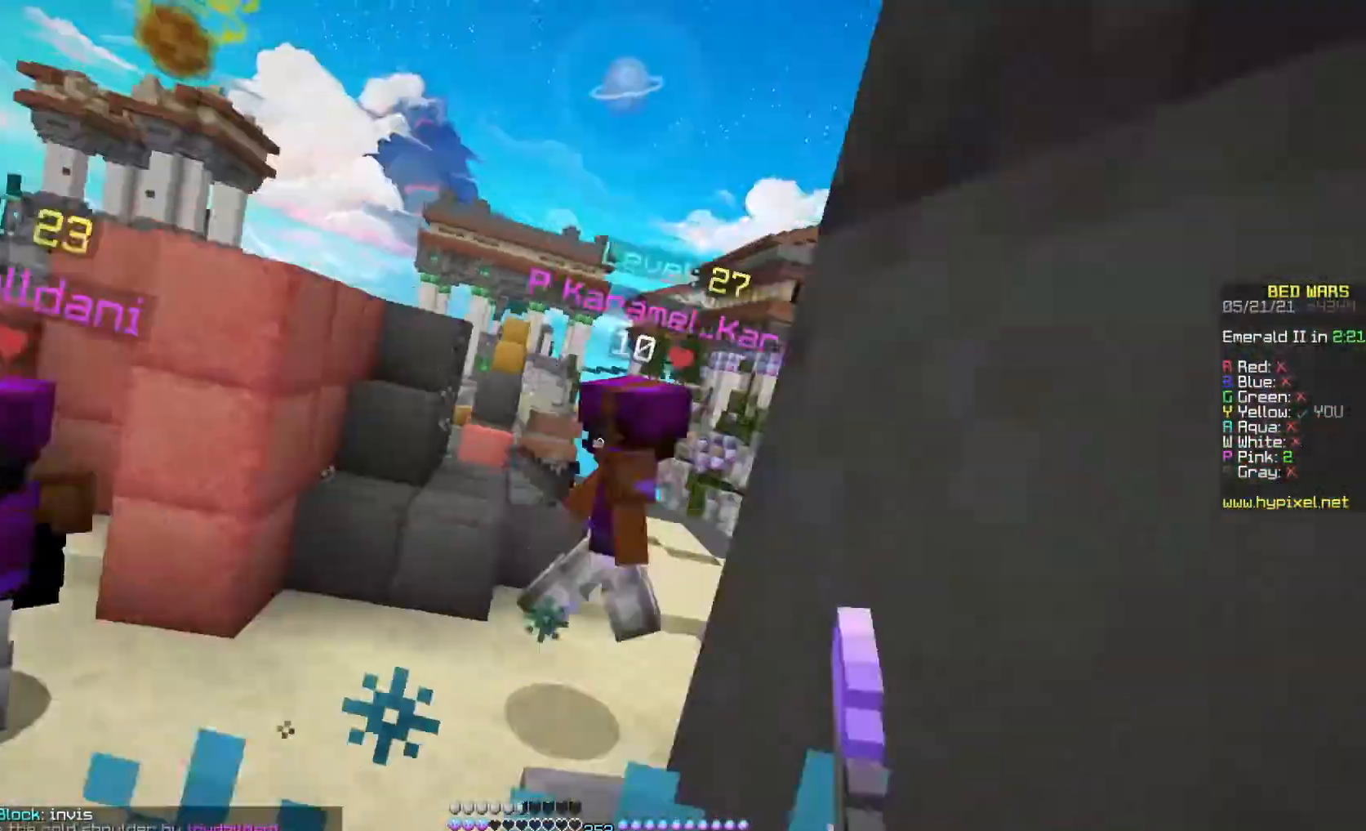
{"keys": ["a", "w"], "mouse": ["left"], "events": [[33, "mouse_left", "down"], [67, "a", "down"], [100, "mouse_left", "up"], [200, "mouse_left", "down"], [233, "a", "up"], [267, "mouse_left", "up"], [367, "a", "down"], [367, "mouse_left", "down"]]}
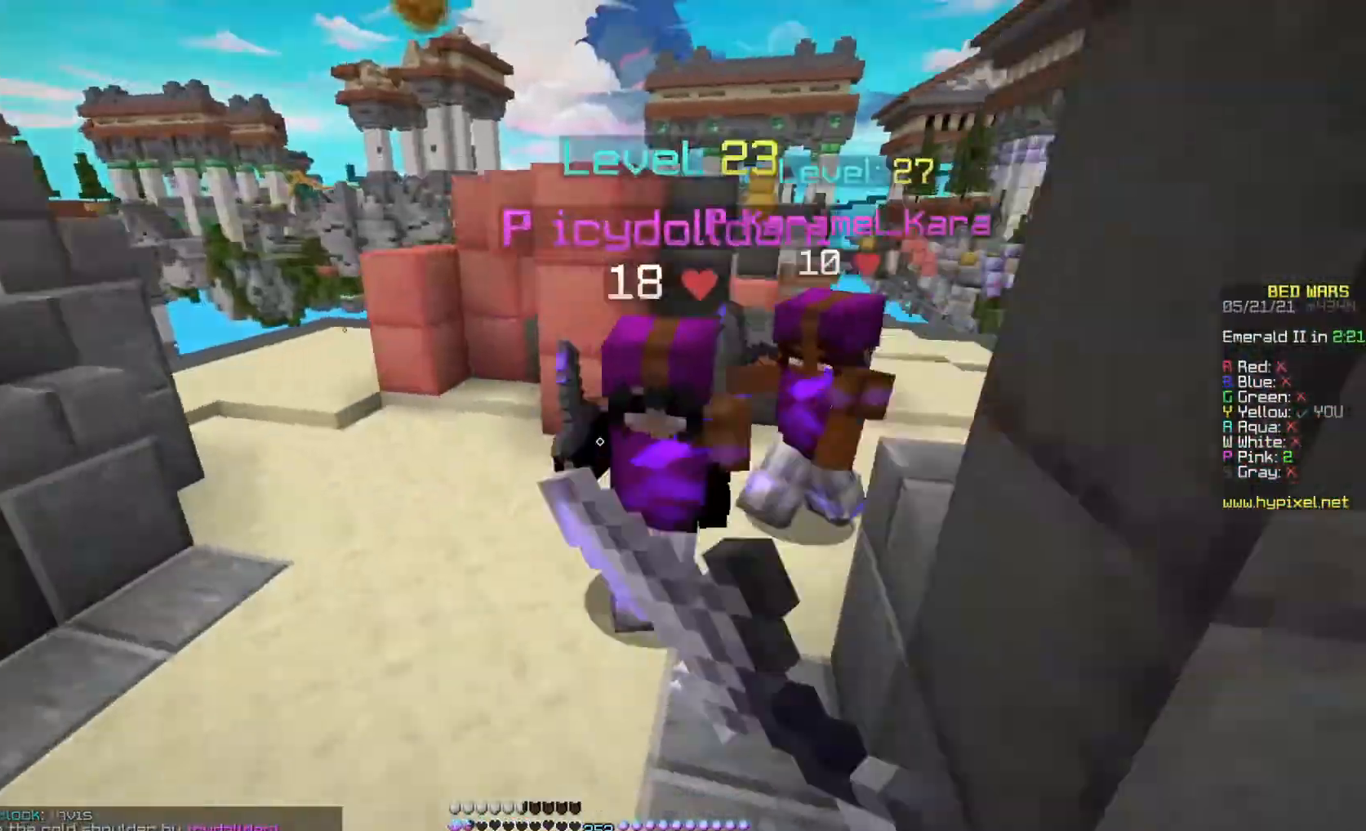
{"keys": ["a"], "mouse": ["left"], "events": [[167, "mouse_left", "up"], [200, "a", "up"], [233, "mouse_left", "down"], [267, "a", "down"], [333, "mouse_left", "up"], [400, "mouse_left", "down"], [400, "w", "up"]]}
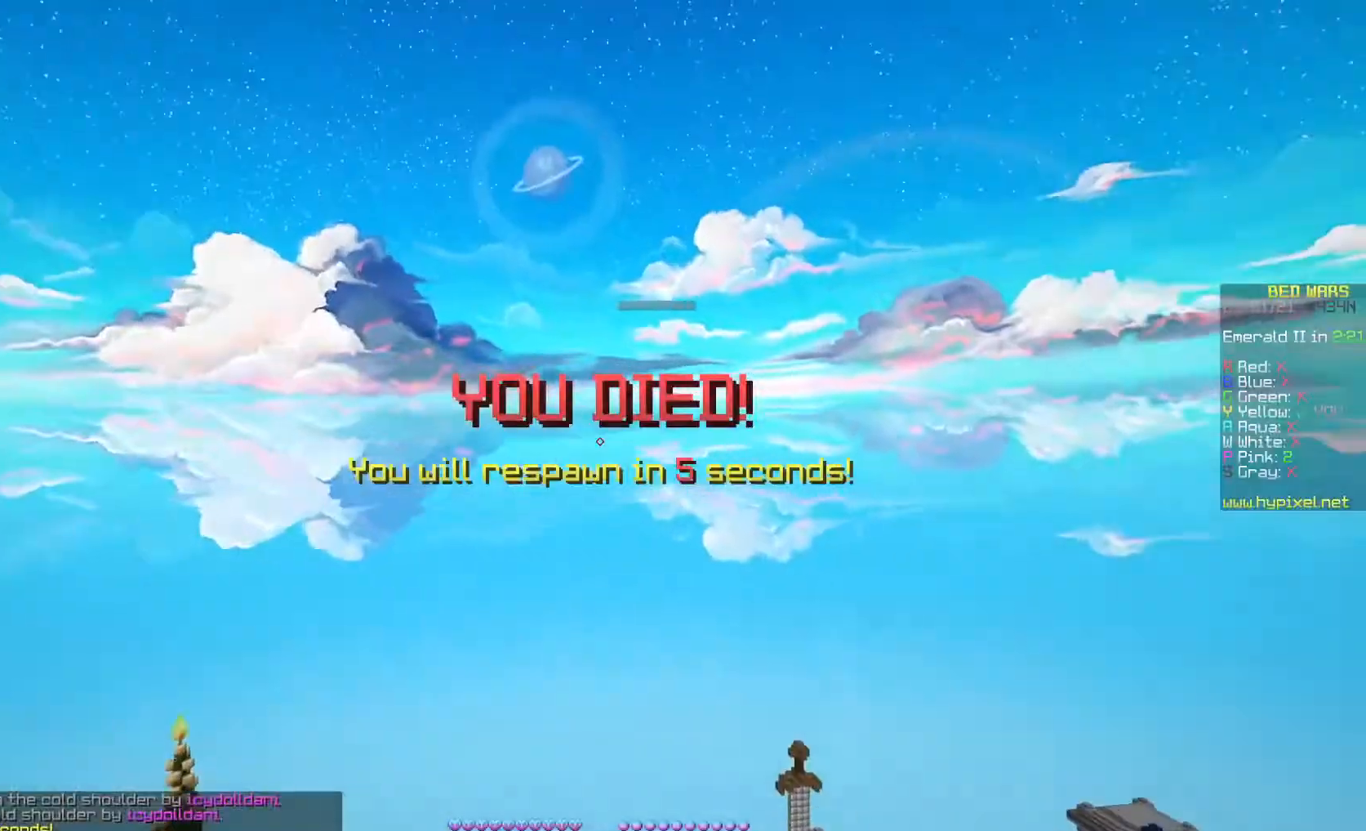
{"keys": ["w"], "mouse": [], "events": [[67, "w", "down"], [100, "mouse_left", "up"], [333, "a", "up"]]}
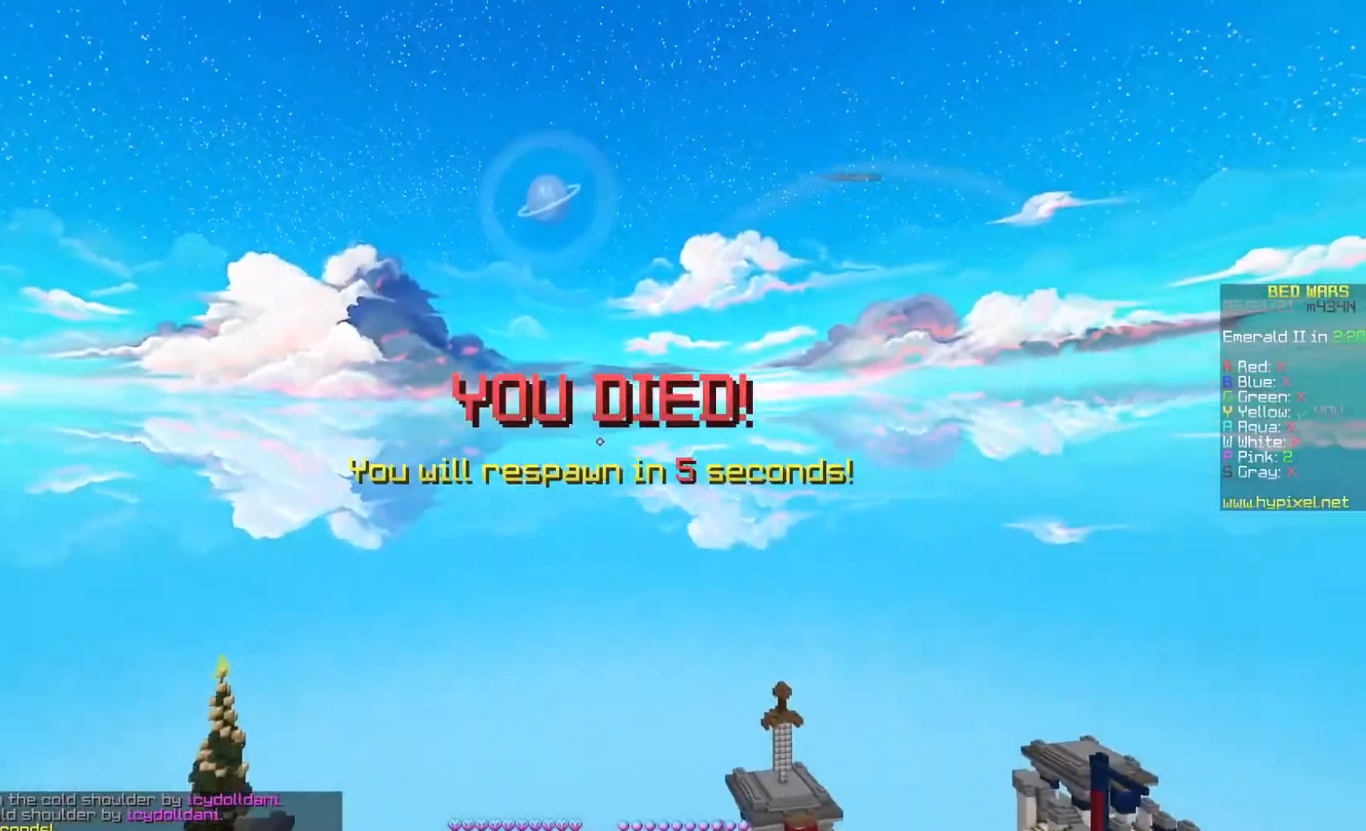
{"keys": ["space"], "mouse": [], "events": [[100, "w", "up"], [267, "space", "down"], [400, "space", "up"], [467, "space", "down"]]}
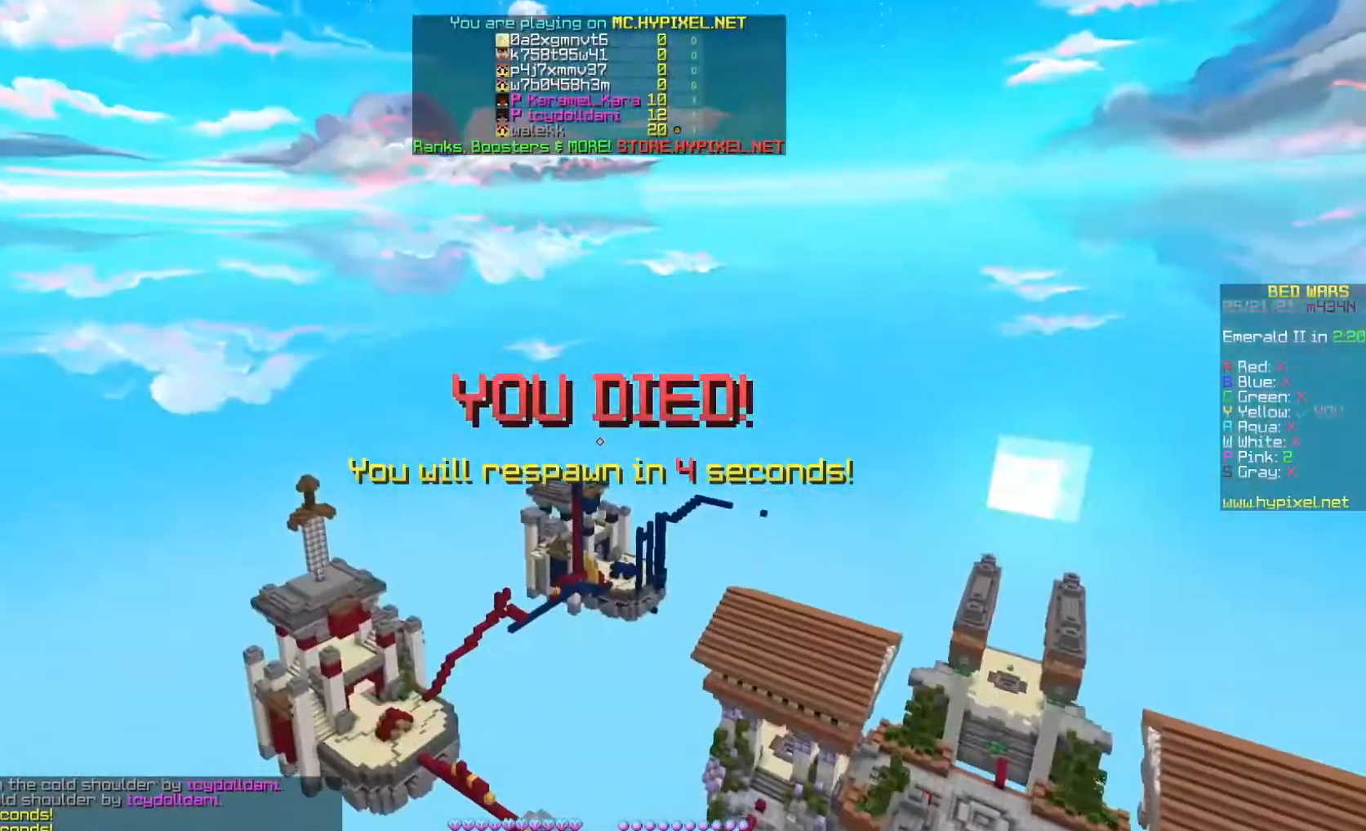
{"keys": ["s"], "mouse": [], "events": [[200, "space", "up"], [500, "s", "down"]]}
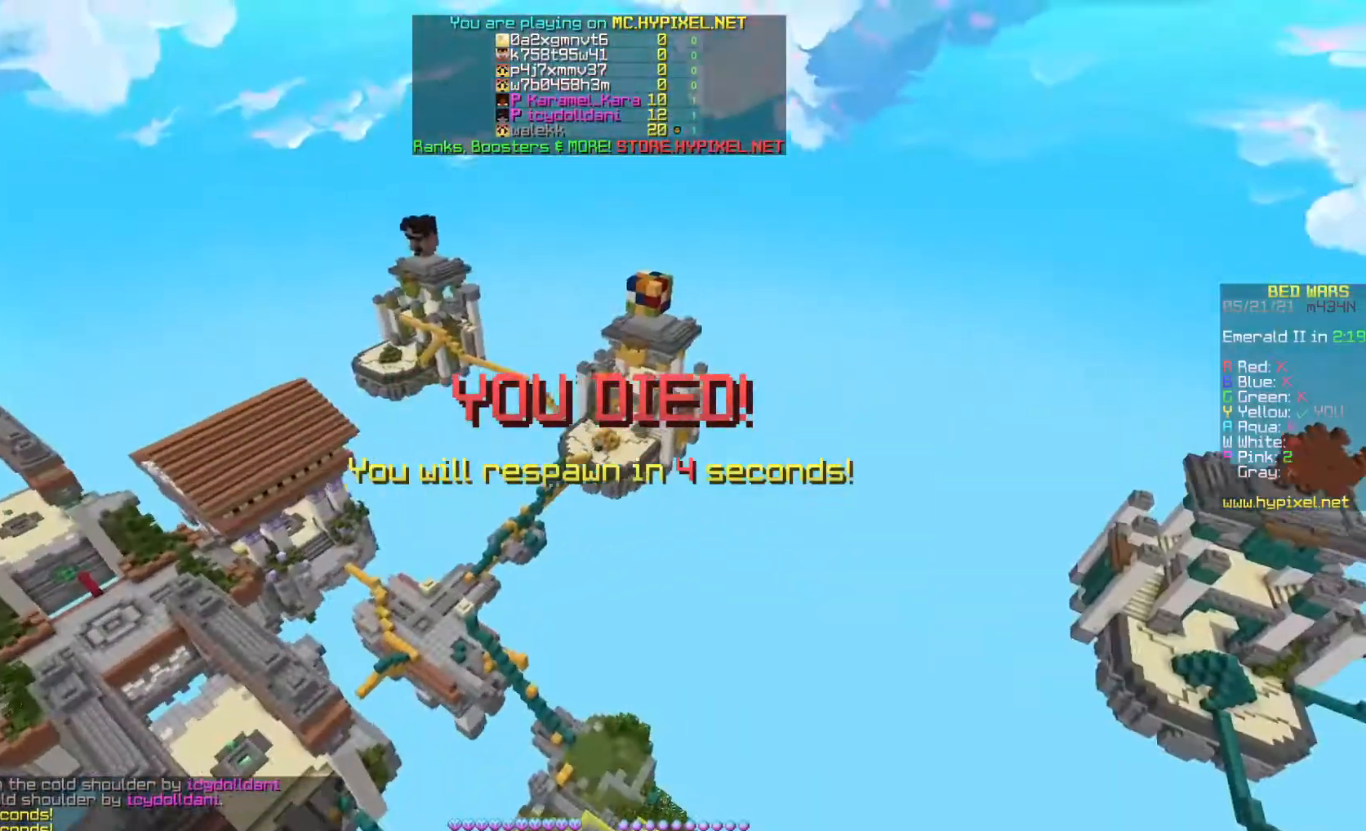
{"keys": ["s"], "mouse": [], "events": []}